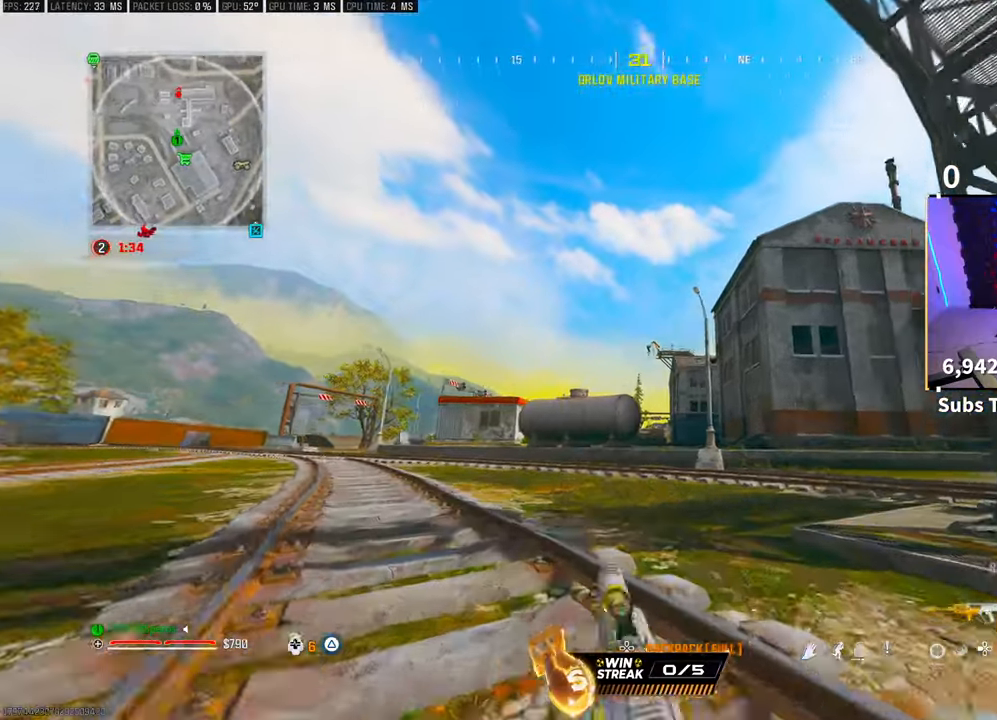
Gameplay with a controller (PlayStation layout); each line is a JSON object with the inputs held at the frame after it. "events" lists button and stick changes between this image and that frame as [ms after this image, input, new state], when the widget could be followed in between.
{"buttons": ["L2"], "left_stick": "up-left", "right_stick": "center", "events": [[33, "CROSS", "down"], [50, "left_stick", "up-left"], [83, "L2", "down"], [117, "R3", "up"], [167, "CROSS", "up"]]}
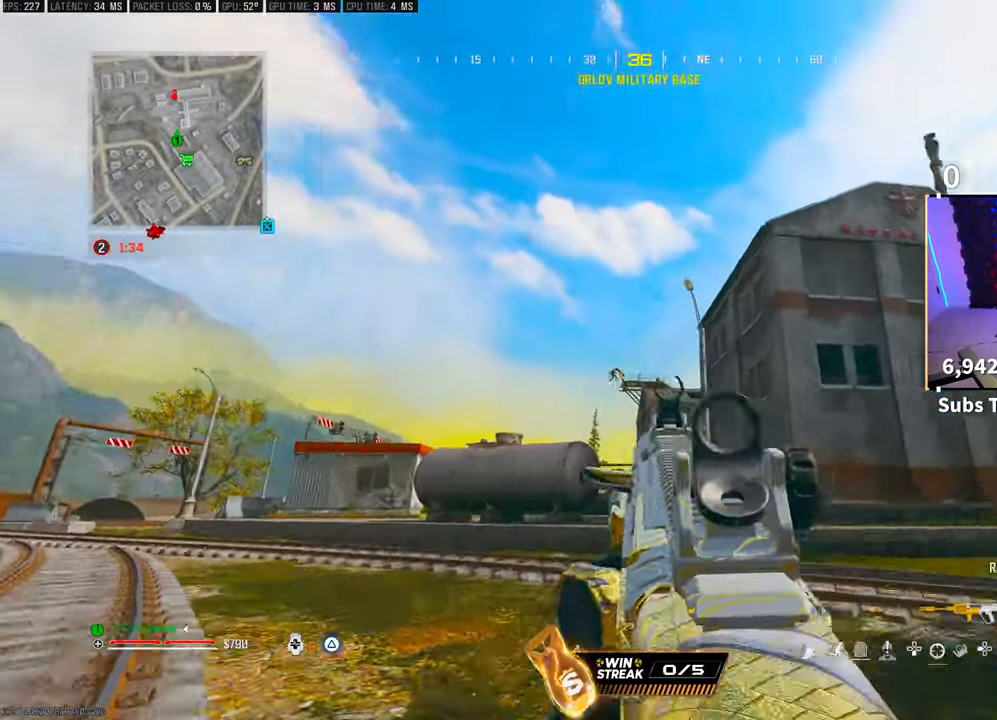
{"buttons": ["L2", "R2"], "left_stick": "up-left", "right_stick": "center", "events": [[467, "R2", "down"]]}
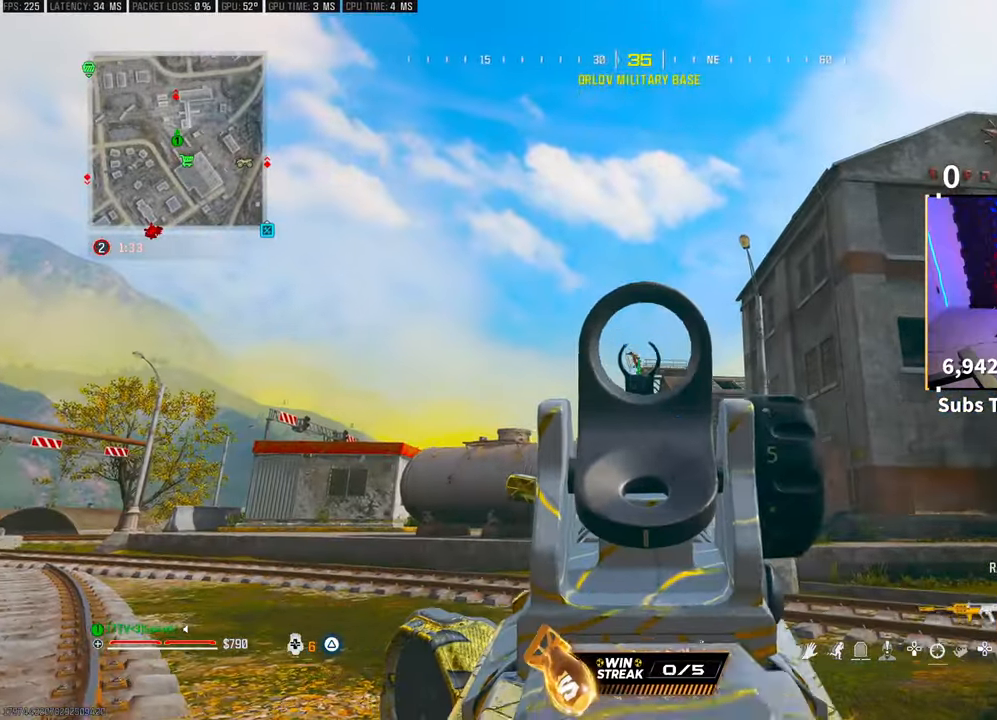
{"buttons": ["L2", "R2"], "left_stick": "left", "right_stick": "center", "events": [[417, "left_stick", "left"]]}
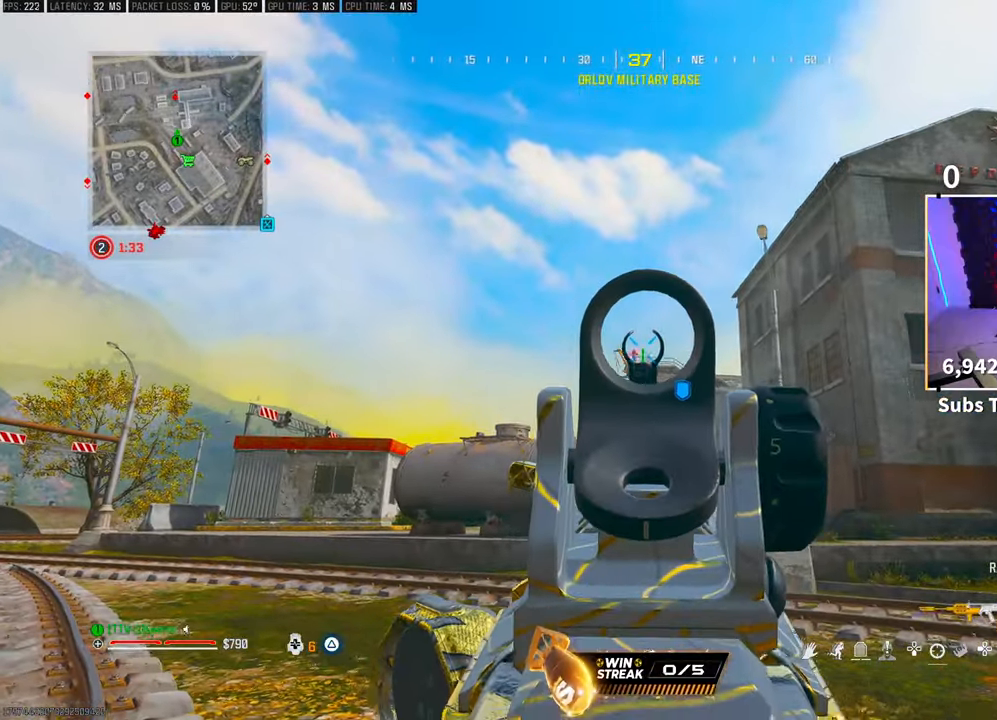
{"buttons": ["L2", "R2"], "left_stick": "left", "right_stick": "center", "events": [[233, "left_stick", "right"], [283, "right_stick", "down-right"], [333, "right_stick", "center"], [417, "left_stick", "left"]]}
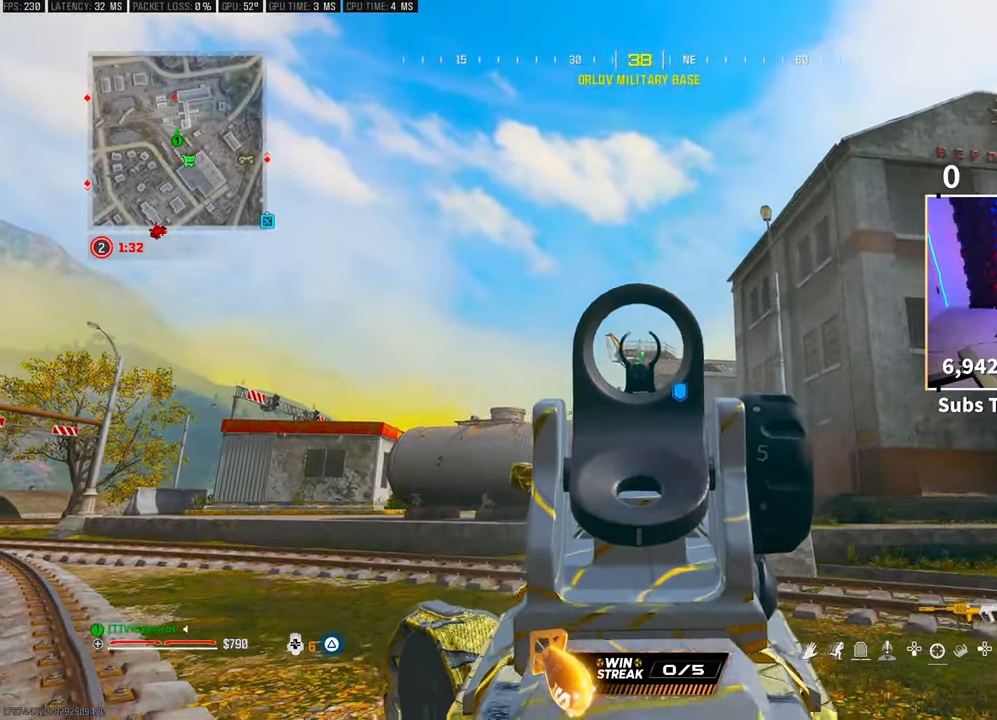
{"buttons": ["L3"], "left_stick": "up", "right_stick": "center", "events": [[100, "L2", "up"], [117, "left_stick", "up"], [133, "R2", "up"], [150, "right_stick", "down"], [200, "L3", "down"], [200, "SQUARE", "down"], [300, "L3", "up"], [300, "SQUARE", "up"], [300, "right_stick", "center"], [450, "L3", "down"]]}
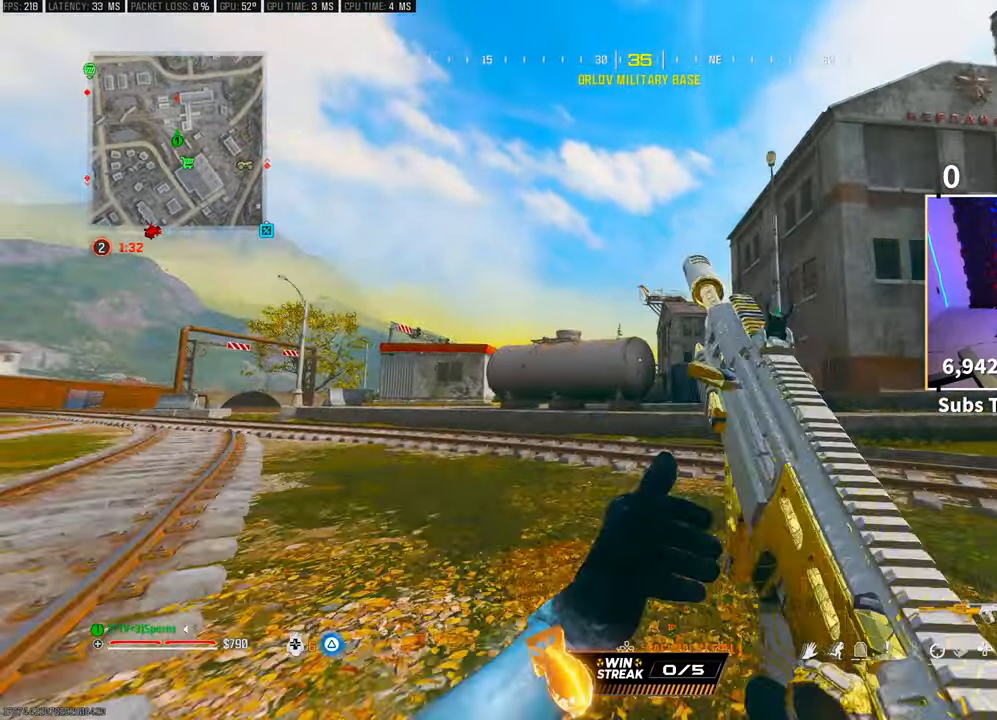
{"buttons": [], "left_stick": "up", "right_stick": "center", "events": [[67, "L3", "up"], [83, "R3", "down"], [233, "R3", "up"], [300, "R3", "down"], [317, "CROSS", "down"], [433, "R3", "up"], [467, "CROSS", "up"]]}
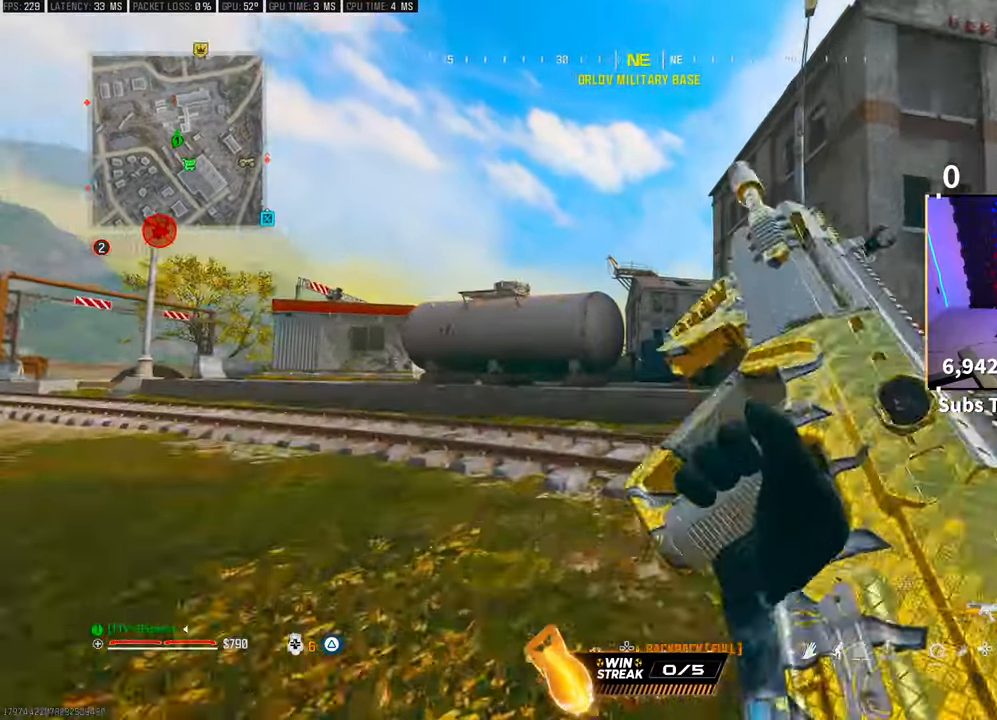
{"buttons": ["R3"], "left_stick": "up", "right_stick": "center", "events": [[200, "L3", "down"], [300, "L3", "up"], [400, "R3", "down"]]}
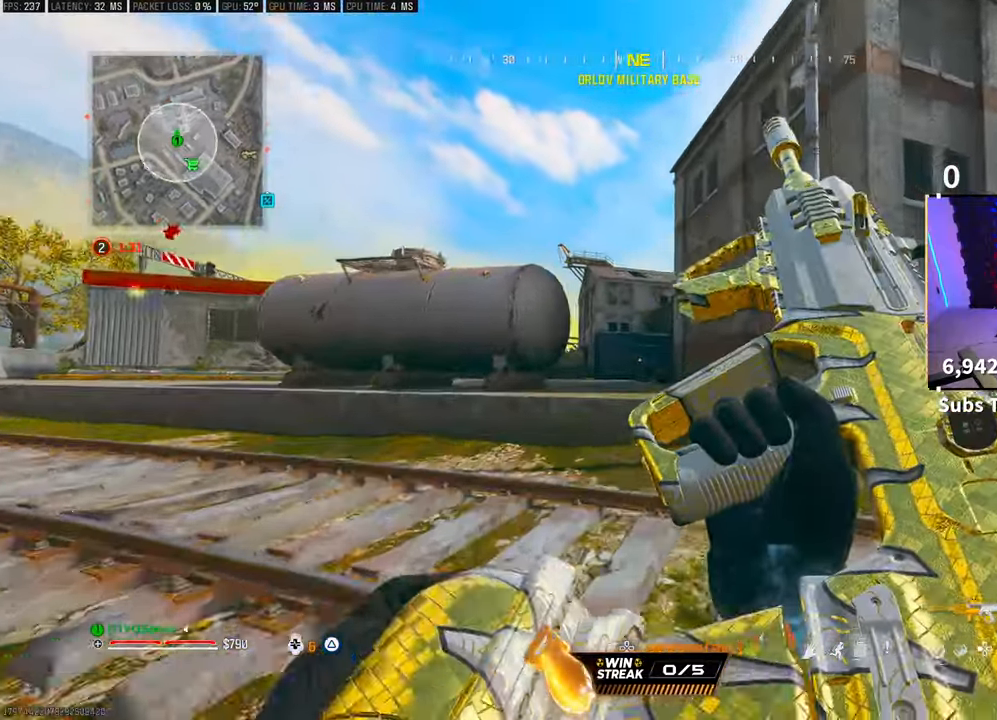
{"buttons": ["L3"], "left_stick": "up", "right_stick": "center", "events": [[100, "CROSS", "down"], [233, "R3", "up"], [267, "CROSS", "up"], [467, "L3", "down"]]}
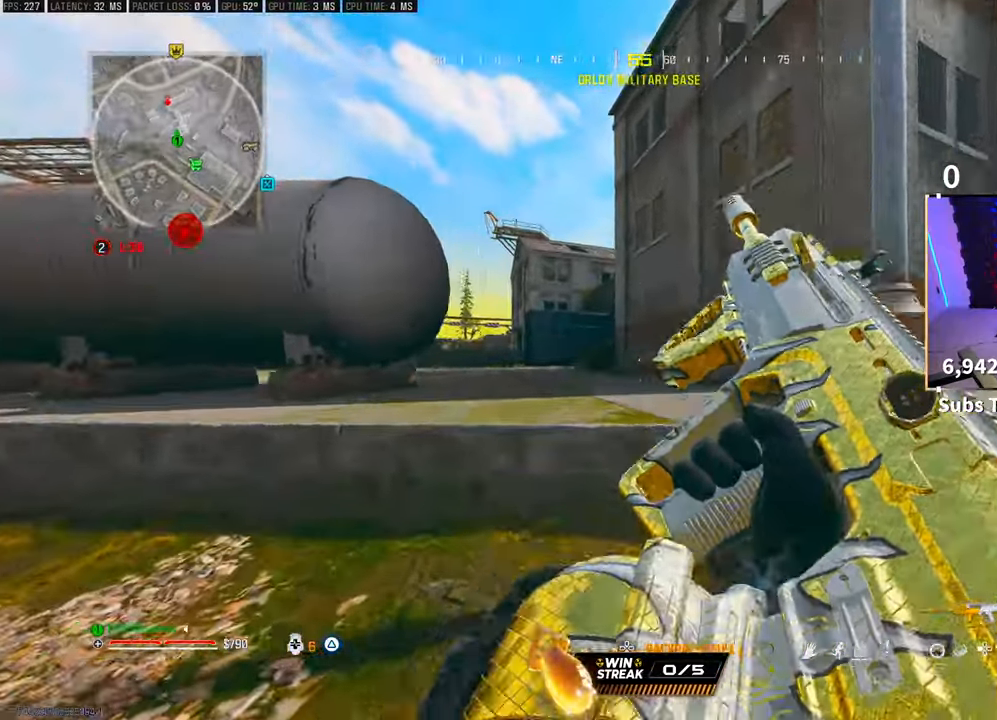
{"buttons": [], "left_stick": "up", "right_stick": "center", "events": [[100, "L3", "up"], [233, "CROSS", "down"], [267, "TRIANGLE", "down"], [367, "TRIANGLE", "up"], [383, "CROSS", "up"]]}
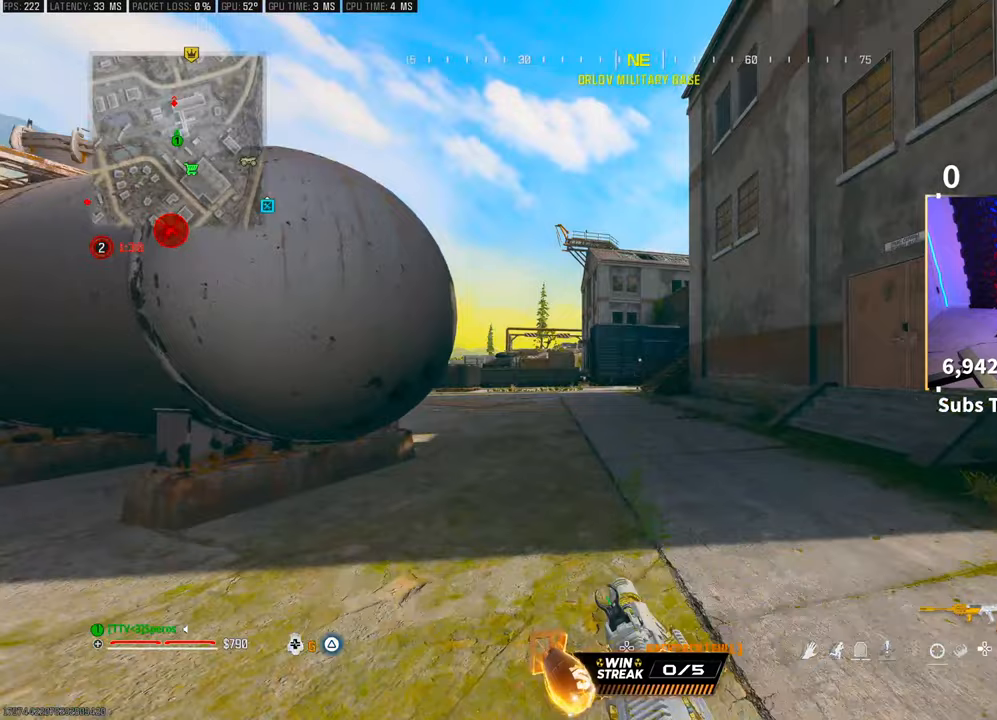
{"buttons": ["L3"], "left_stick": "up", "right_stick": "center", "events": [[133, "L3", "down"], [150, "TRIANGLE", "down"], [200, "TRIANGLE", "up"], [233, "L3", "up"], [300, "L3", "down"], [300, "TRIANGLE", "down"], [350, "TRIANGLE", "up"], [400, "L3", "up"], [467, "L3", "down"]]}
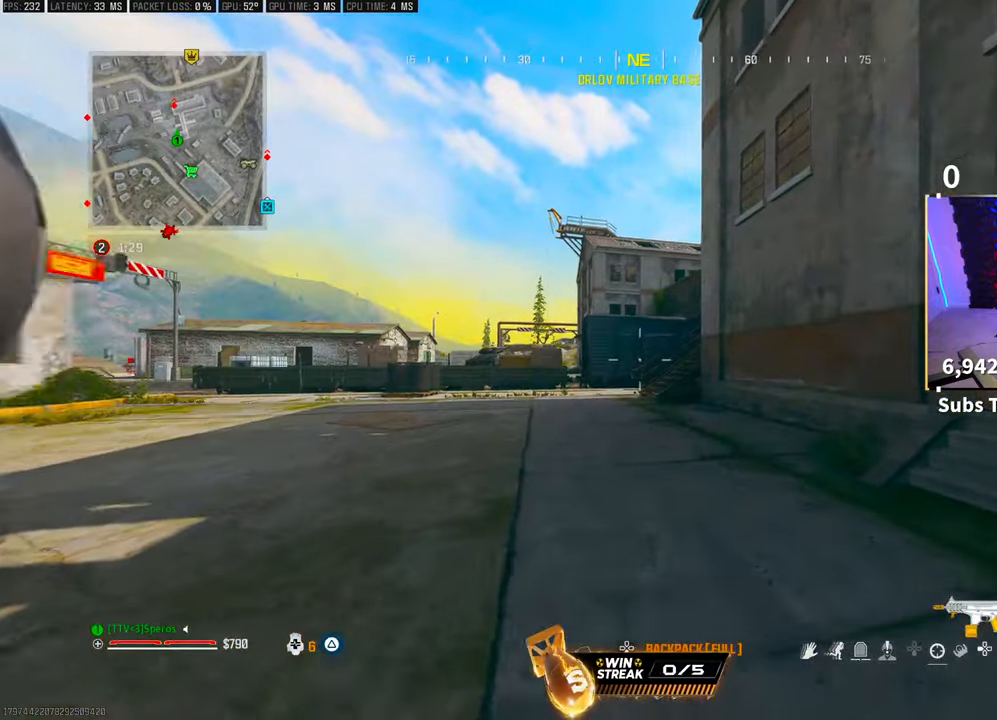
{"buttons": [], "left_stick": "up", "right_stick": "center", "events": [[33, "R3", "down"], [67, "L3", "up"], [167, "R3", "up"], [217, "R3", "down"], [250, "CROSS", "down"], [367, "R3", "up"], [433, "CROSS", "up"]]}
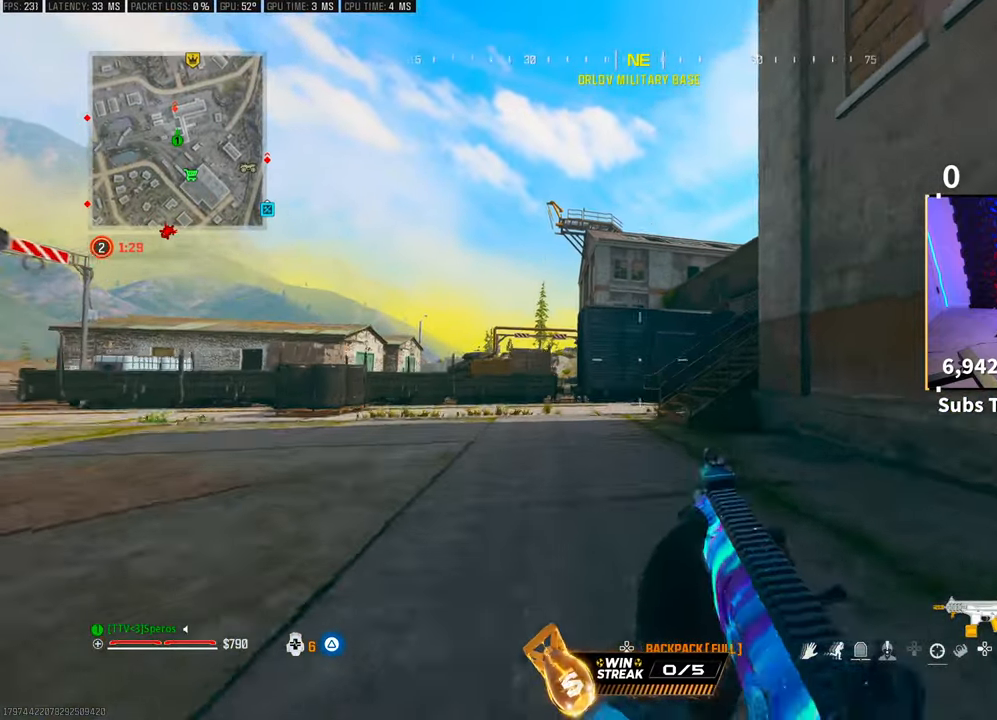
{"buttons": [], "left_stick": "up", "right_stick": "center", "events": [[200, "L3", "down"], [233, "CROSS", "down"], [317, "L3", "up"], [400, "CROSS", "up"]]}
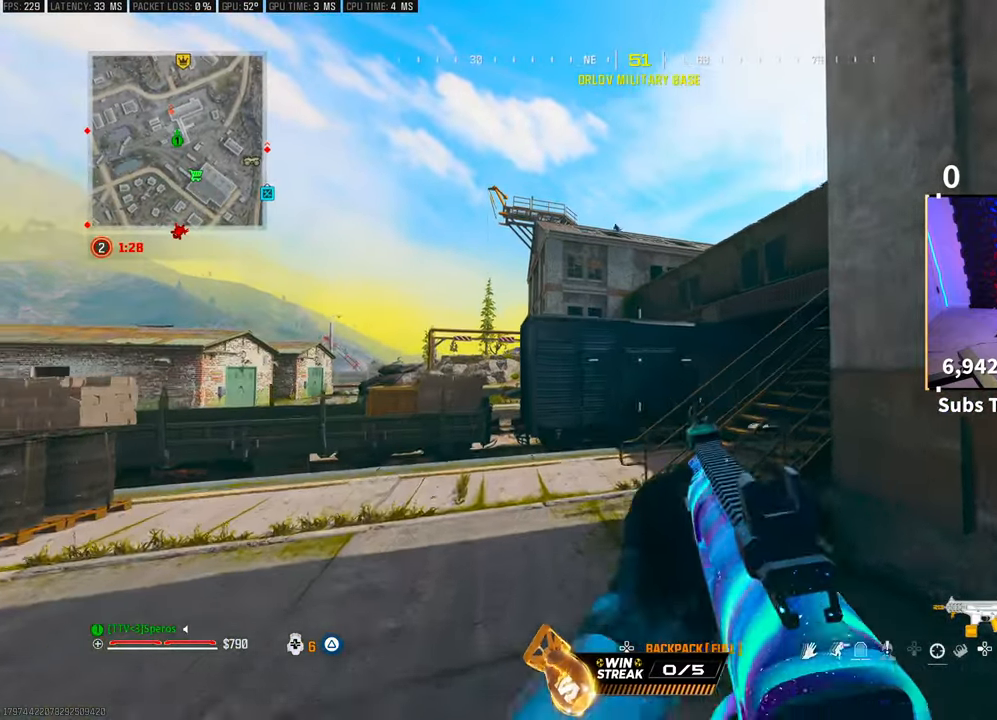
{"buttons": [], "left_stick": "up", "right_stick": "center", "events": [[33, "TRIANGLE", "down"], [83, "TRIANGLE", "up"], [300, "R3", "down"], [400, "right_stick", "up"], [450, "R3", "up"], [450, "right_stick", "center"]]}
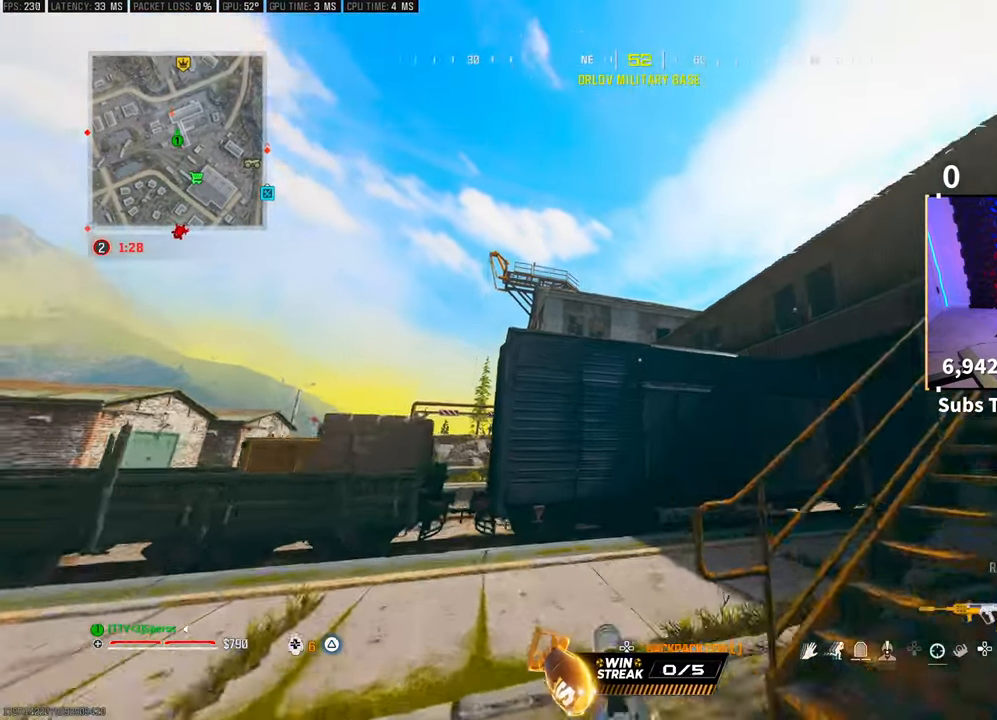
{"buttons": [], "left_stick": "down", "right_stick": "center", "events": [[267, "left_stick", "down-right"], [300, "CROSS", "down"], [367, "left_stick", "down"], [433, "CROSS", "up"]]}
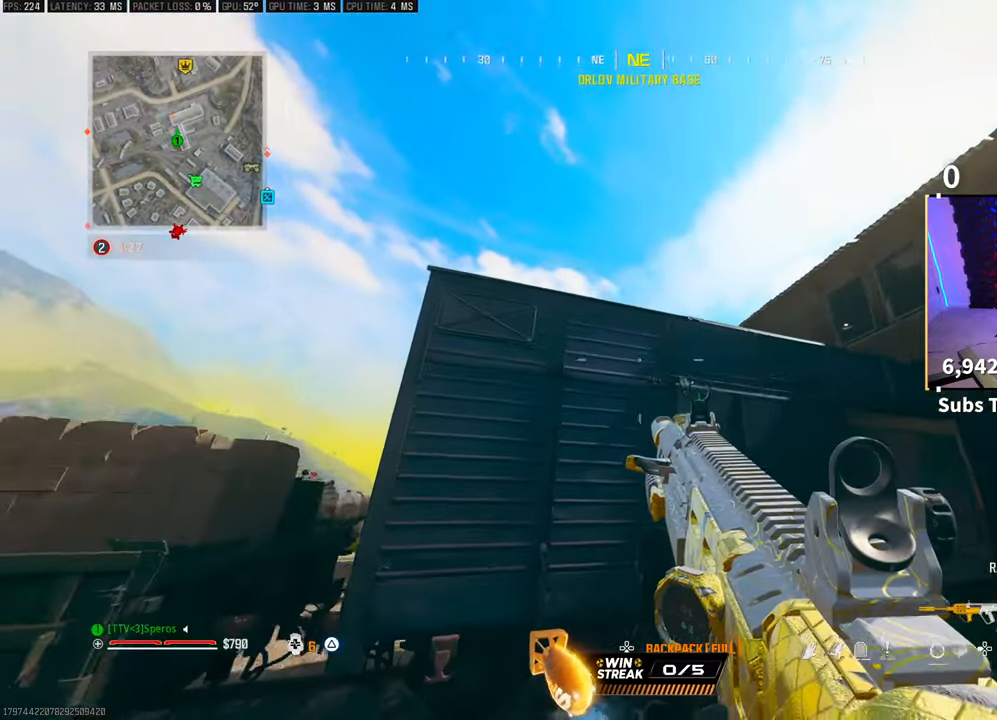
{"buttons": ["L2"], "left_stick": "down-right", "right_stick": "center", "events": [[417, "L2", "down"], [450, "left_stick", "down-right"]]}
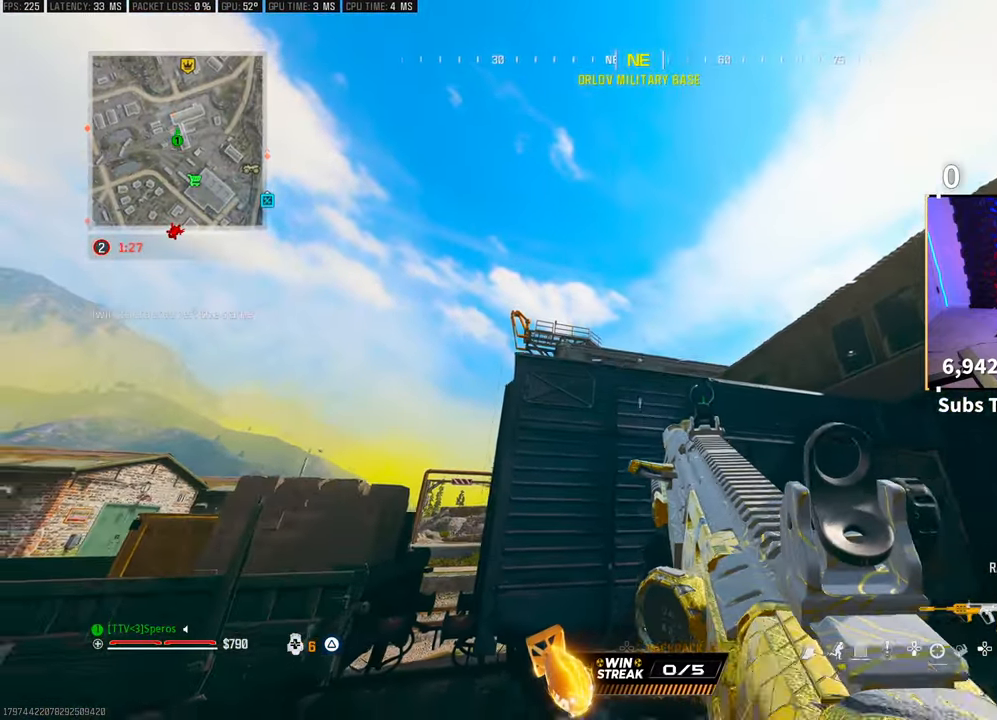
{"buttons": ["L2", "R2"], "left_stick": "up-left", "right_stick": "center", "events": [[67, "left_stick", "right"], [400, "R2", "down"], [433, "left_stick", "up-left"]]}
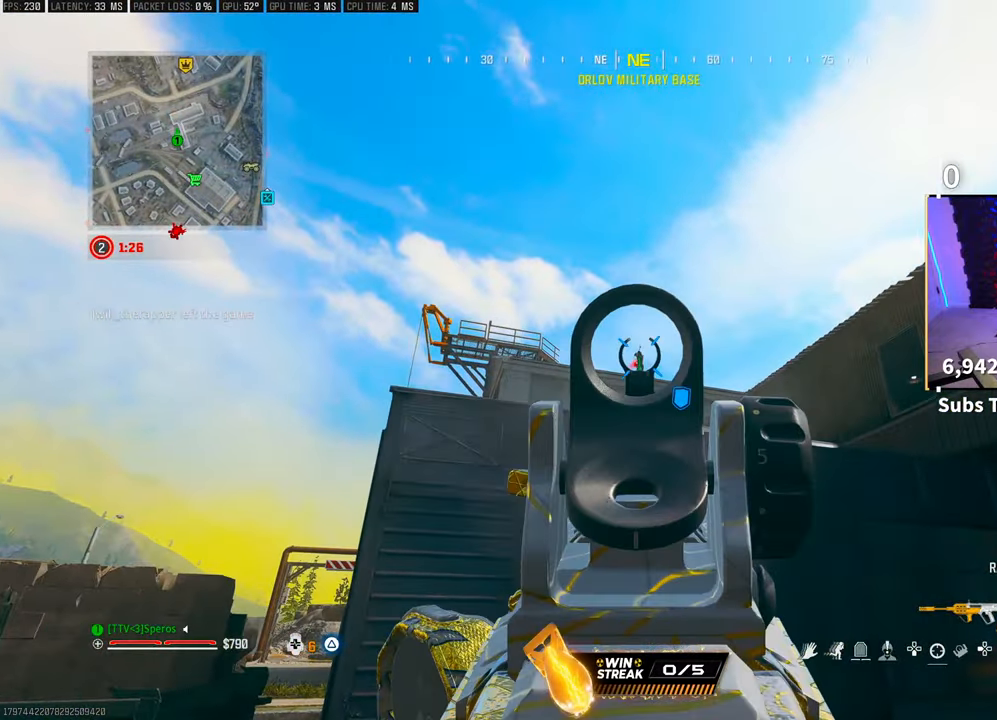
{"buttons": ["L2", "R2"], "left_stick": "left", "right_stick": "center", "events": [[50, "left_stick", "left"]]}
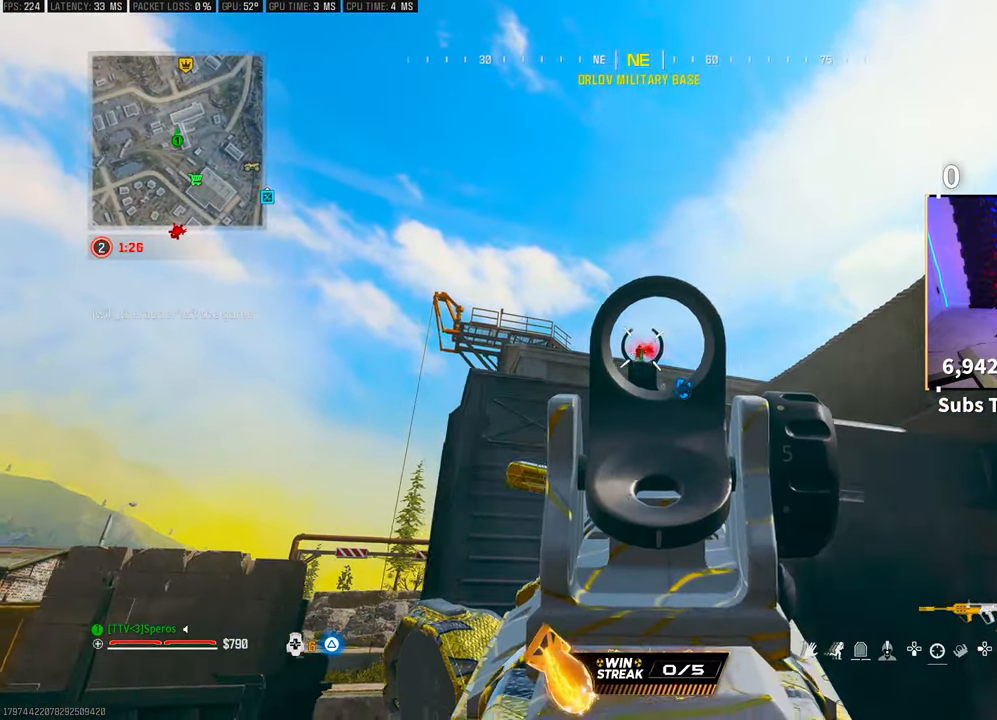
{"buttons": ["SQUARE", "R2"], "left_stick": "left", "right_stick": "center", "events": [[267, "CROSS", "down"], [383, "right_stick", "down"], [417, "CROSS", "up"], [450, "right_stick", "center"], [467, "L2", "up"], [467, "SQUARE", "down"]]}
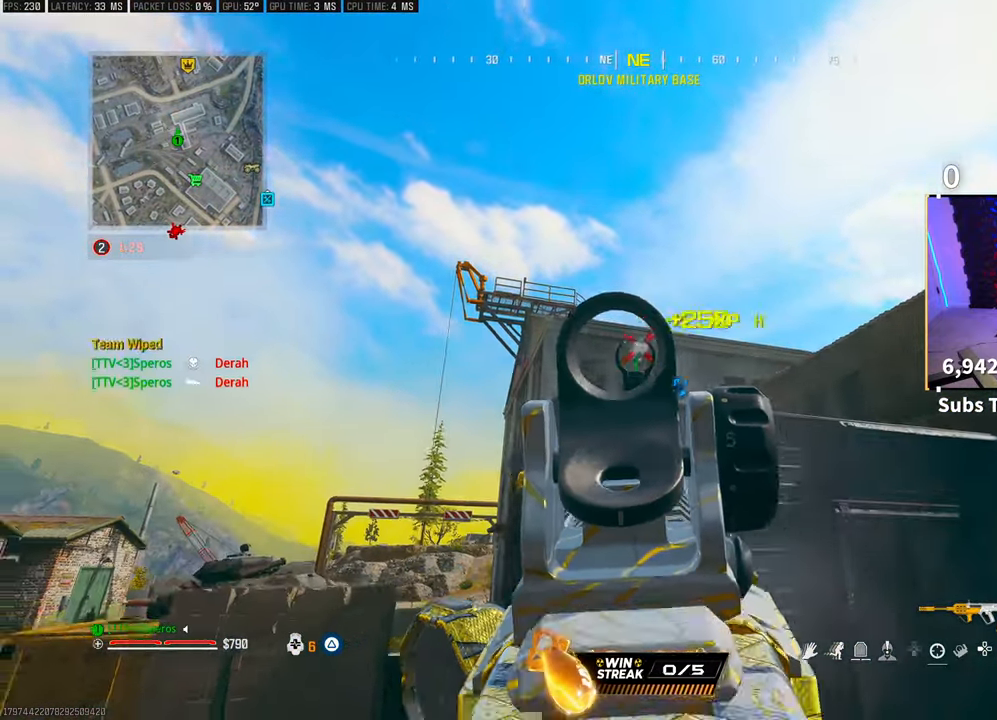
{"buttons": [], "left_stick": "up", "right_stick": "center"}
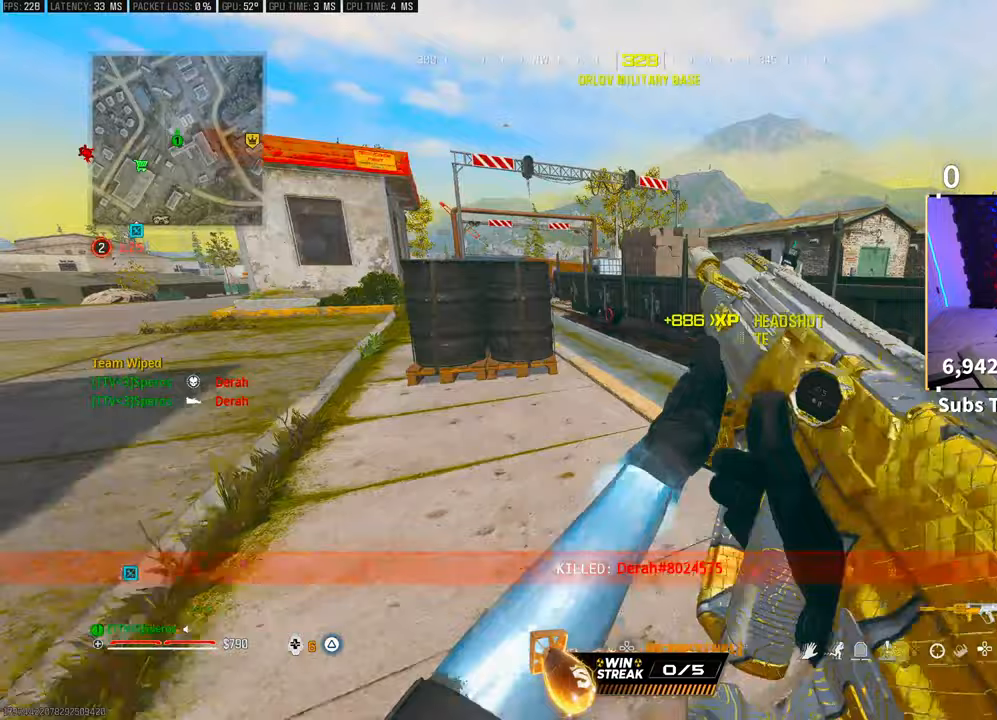
{"buttons": ["R3"], "left_stick": "up", "right_stick": "center", "events": [[283, "R3", "down"], [417, "R3", "up"], [483, "R3", "down"]]}
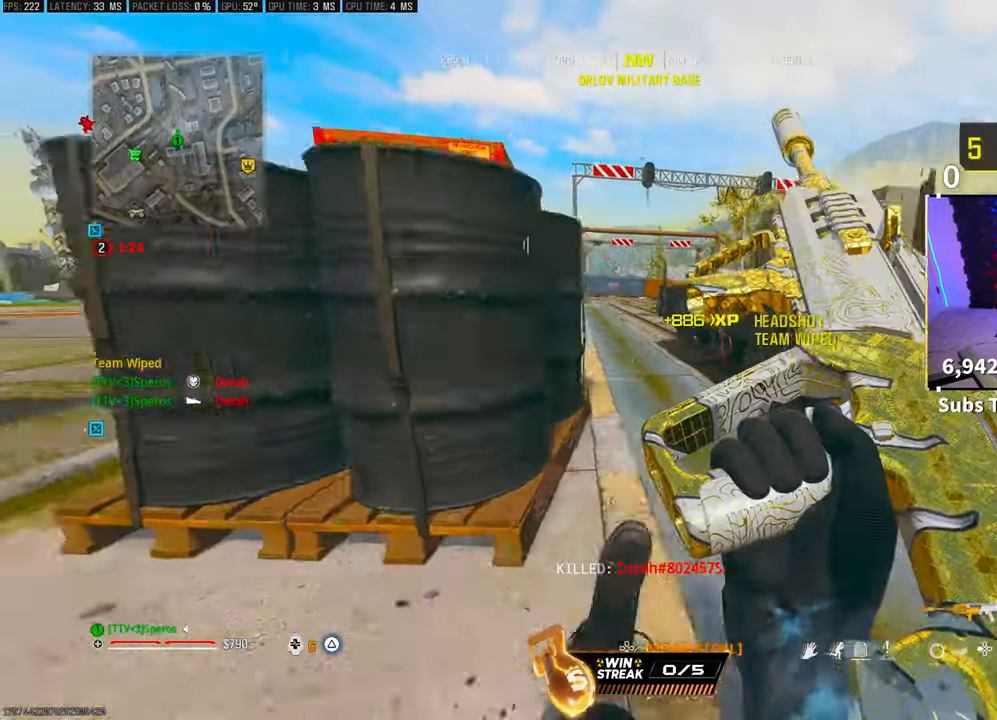
{"buttons": ["CROSS"], "left_stick": "up", "right_stick": "center", "events": [[17, "CROSS", "down"], [117, "R3", "up"], [167, "CROSS", "up"], [483, "CROSS", "down"]]}
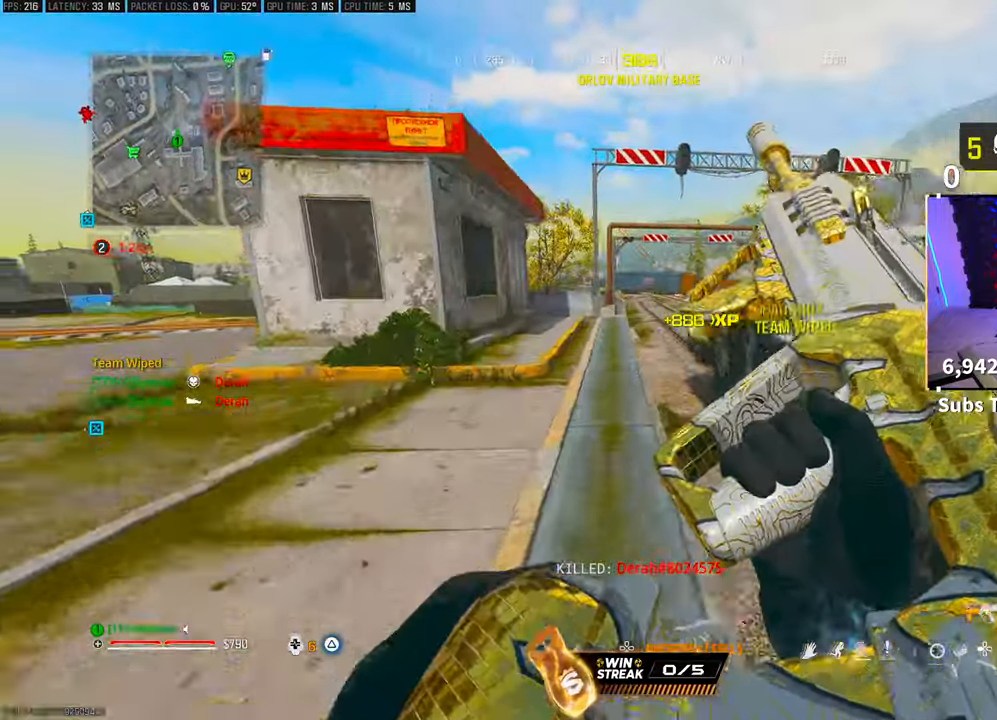
{"buttons": [], "left_stick": "up", "right_stick": "center", "events": [[117, "CROSS", "up"]]}
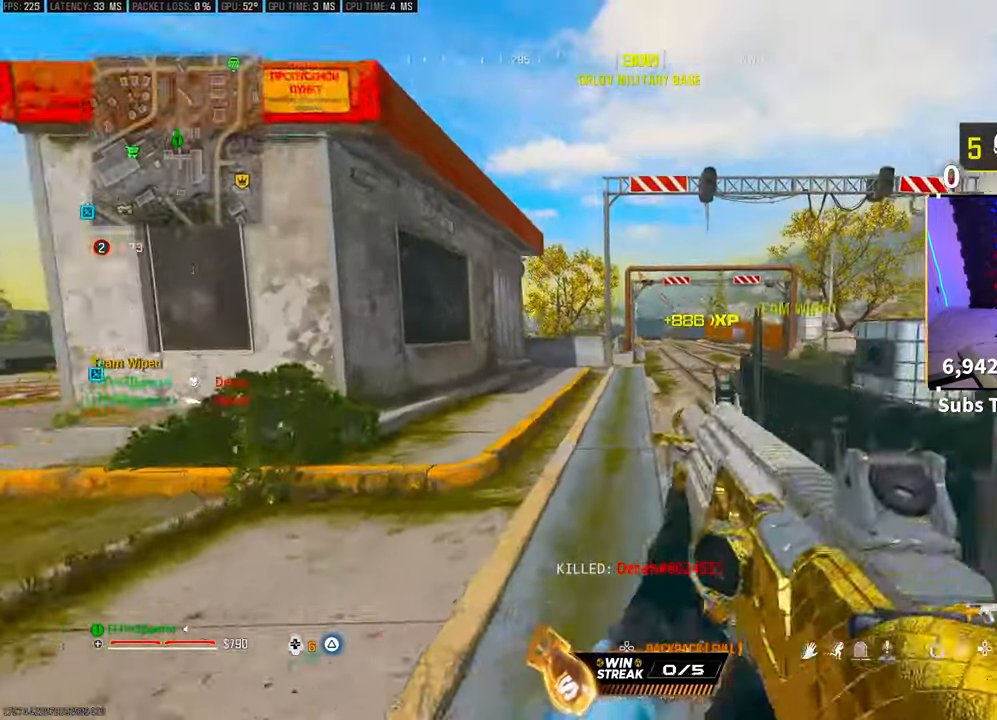
{"buttons": ["R3"], "left_stick": "up-left", "right_stick": "center", "events": [[50, "L3", "down"], [100, "TRIANGLE", "down"], [133, "L3", "up"], [183, "L3", "down"], [183, "TRIANGLE", "up"], [450, "L3", "up"], [467, "R3", "down"], [500, "left_stick", "up-left"]]}
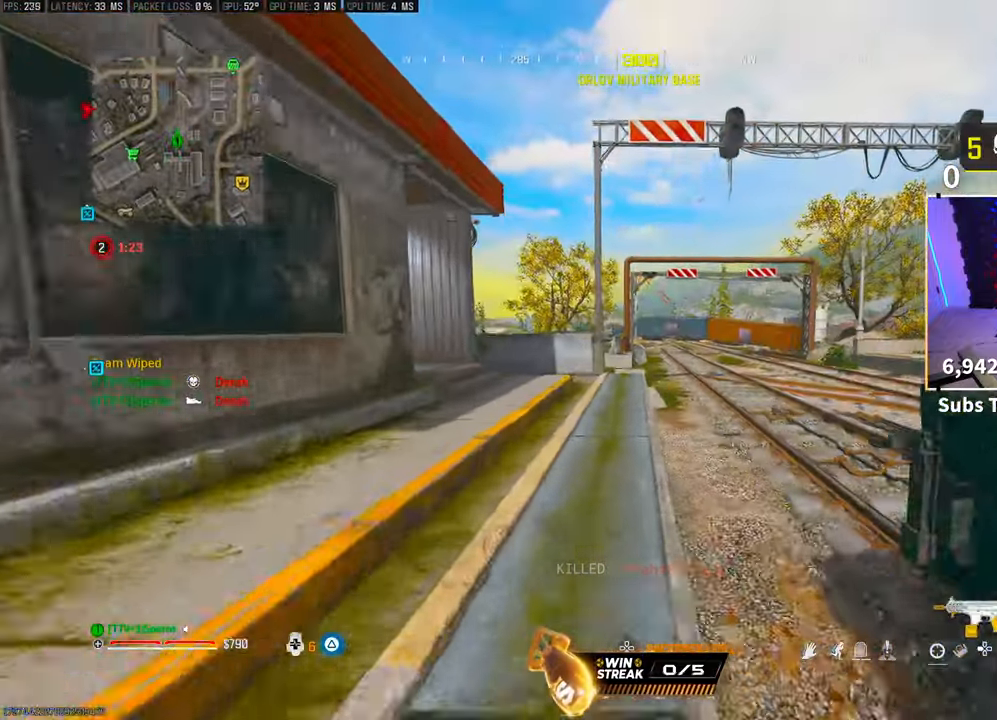
{"buttons": ["L3"], "left_stick": "up-right", "right_stick": "center", "events": [[117, "R3", "up"], [200, "R3", "down"], [267, "CROSS", "down"], [350, "R3", "up"], [400, "CROSS", "up"], [467, "L3", "down"], [467, "left_stick", "up-right"]]}
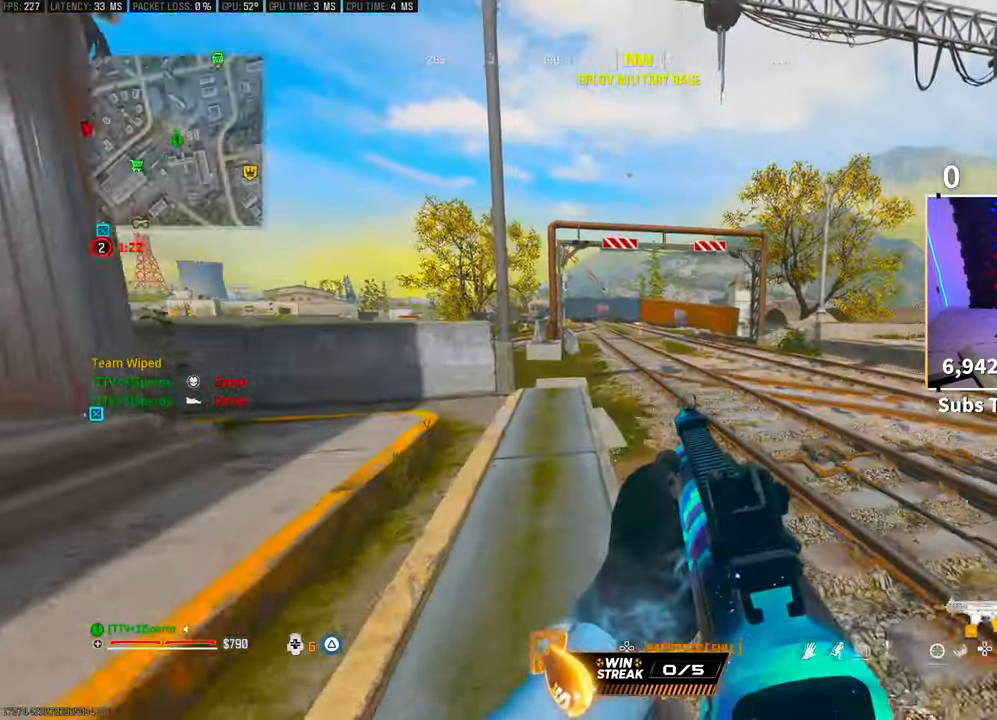
{"buttons": [], "left_stick": "center", "right_stick": "center", "events": [[100, "L3", "up"], [100, "left_stick", "up"], [133, "CROSS", "down"], [183, "TRIANGLE", "down"], [267, "TRIANGLE", "up"], [300, "CROSS", "up"], [333, "TRIANGLE", "down"], [400, "TRIANGLE", "up"], [400, "left_stick", "center"]]}
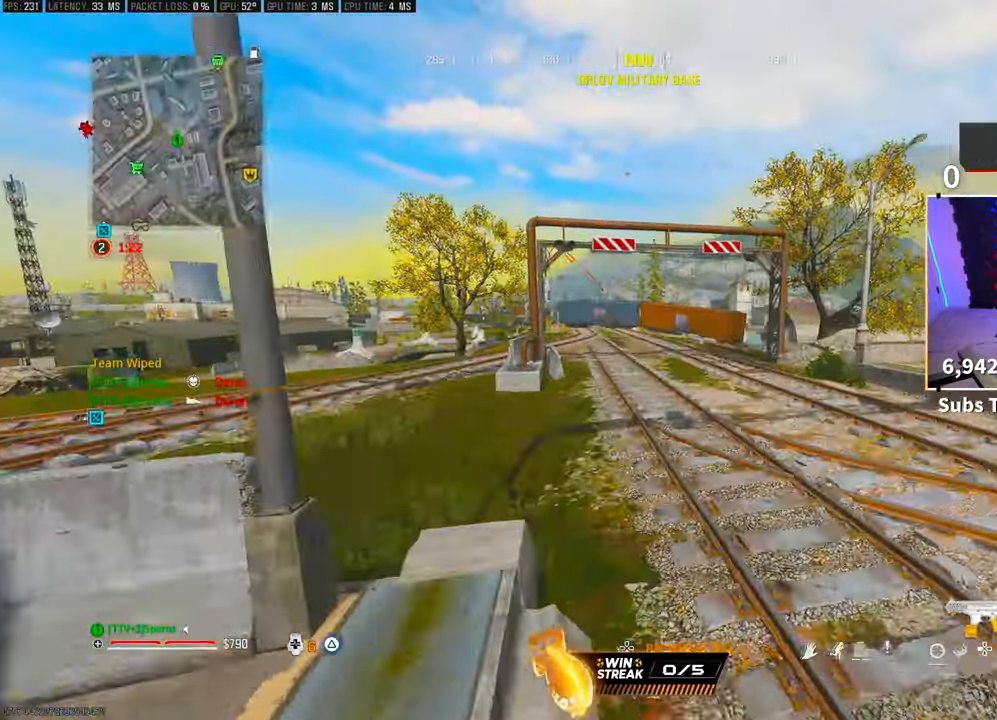
{"buttons": [], "left_stick": "up", "right_stick": "center", "events": [[17, "left_stick", "up"], [83, "R3", "down"], [300, "R3", "up"]]}
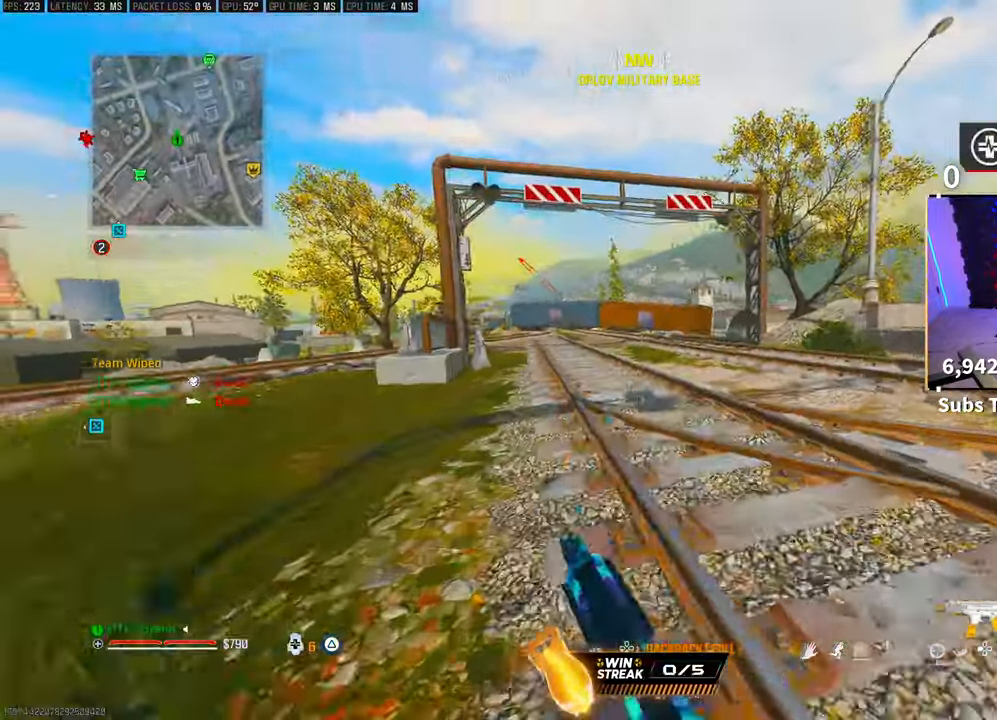
{"buttons": ["TRIANGLE"], "left_stick": "up", "right_stick": "center", "events": [[183, "CROSS", "down"], [367, "CROSS", "up"], [367, "L3", "down"], [467, "TRIANGLE", "down"], [483, "L3", "up"]]}
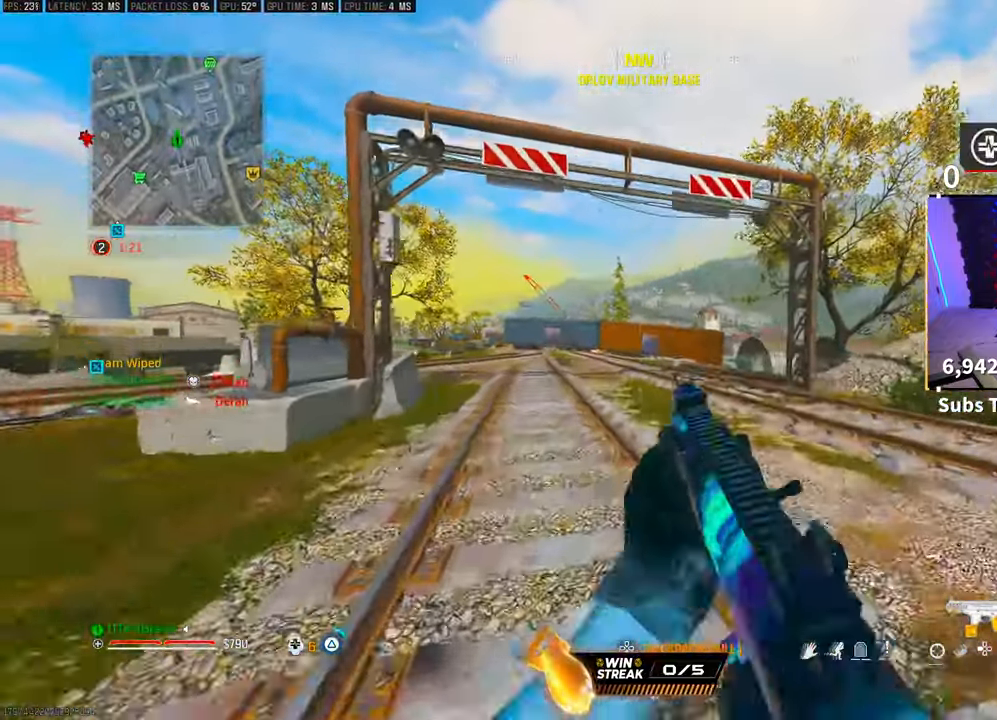
{"buttons": [], "left_stick": "up", "right_stick": "center", "events": [[50, "TRIANGLE", "up"], [67, "L3", "down"], [133, "TRIANGLE", "down"], [167, "L3", "up"], [200, "TRIANGLE", "up"], [267, "CROSS", "down"], [267, "TRIANGLE", "down"], [350, "TRIANGLE", "up"], [367, "CROSS", "up"], [433, "TRIANGLE", "down"], [500, "TRIANGLE", "up"]]}
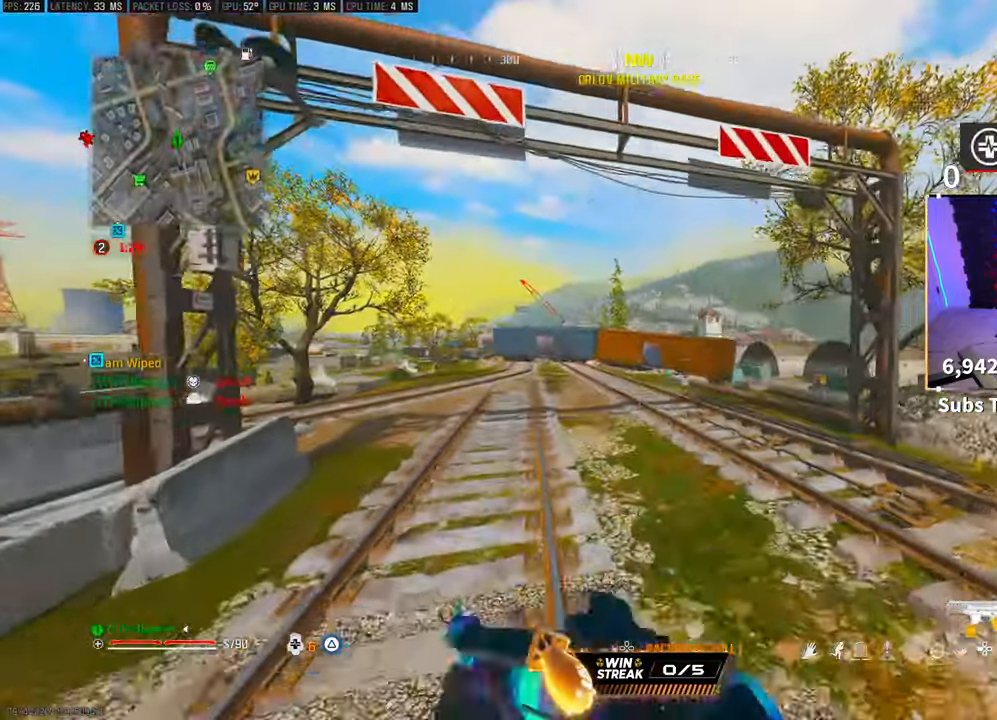
{"buttons": [], "left_stick": "up", "right_stick": "center", "events": [[233, "R3", "down"], [433, "R3", "up"]]}